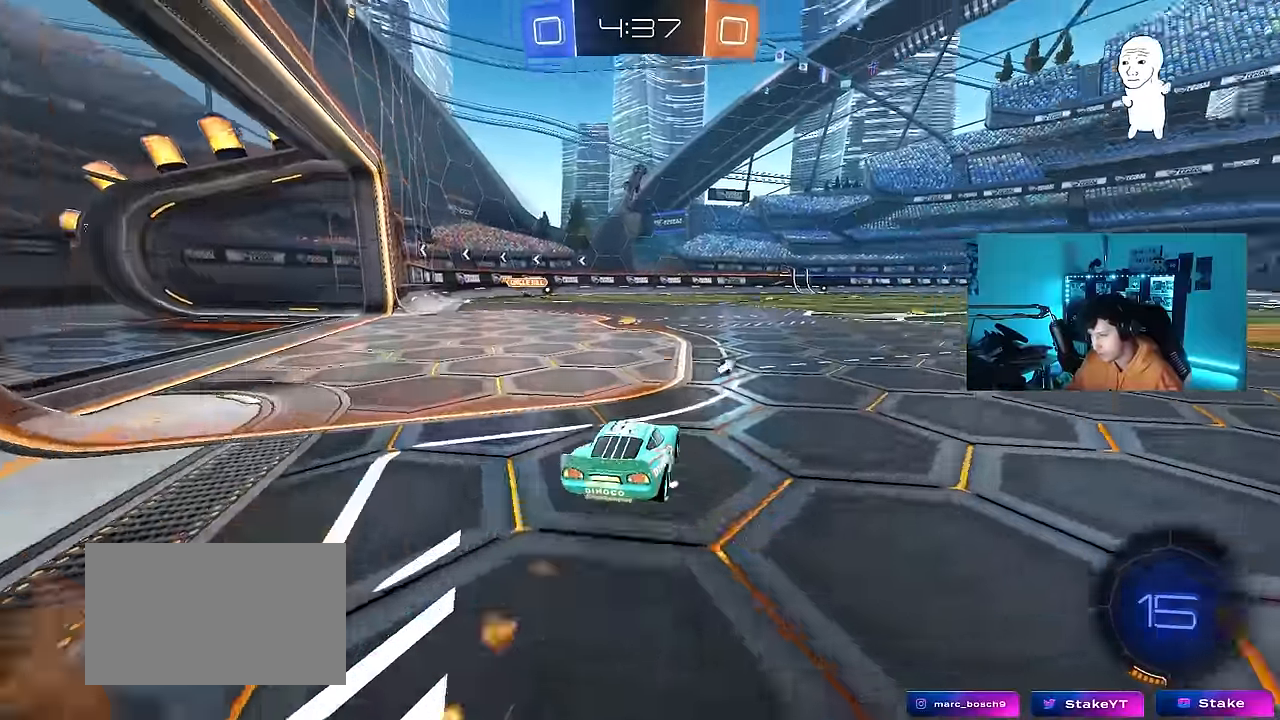
Gameplay with keyboard and mouse; each line is a JSON object with the keys and mouse buttons held at the frame after it. "events" lists presses ("down") and releases ("up") of "1", "2", "3", "4", "5", "a", "alt", "c", "caps_lock", "ctrl", "d", "e", "f", "g", "q", "r", "s", "shift", "space", "t", "tab", "v", "w", "x", "z", "mouse_left", "mouse_wheel" and "mouse_right" between this image and that frame as [ms after this image, input, new state], when the widget could be followed in between. "mouse_left", "mouse_wheel", "mouse_right" = the "left", "wheel", "right" buttons of the "mouse" list. No other keys are recorded. "wheel" means that the mouse wheel is clicked or scrolled. "mouse_move" is the direction in which the mouse moves at that frame (one of eight, or "still"), when it could be read.
{"keys": ["d", "w"], "mouse": [], "mouse_move": "still", "events": [[33, "mouse_right", "up"], [83, "a", "up"], [283, "mouse_left", "up"], [417, "d", "down"]]}
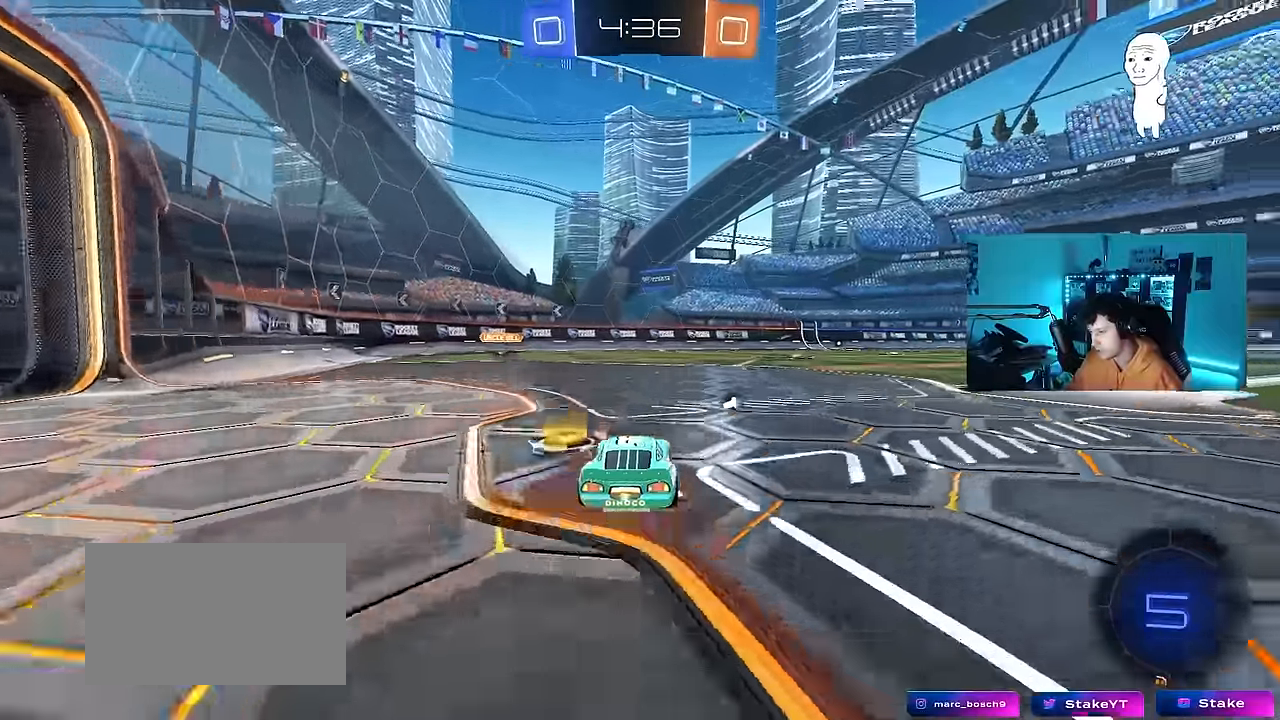
{"keys": ["d", "s", "shift", "space"], "mouse": [], "mouse_move": "still", "events": [[50, "d", "up"], [50, "mouse_right", "down"], [100, "mouse_left", "down"], [150, "d", "down"], [150, "mouse_right", "up"], [150, "shift", "down"], [200, "mouse_right", "down"], [283, "s", "down"], [283, "w", "up"], [333, "mouse_left", "up"], [383, "mouse_right", "up"], [383, "space", "down"]]}
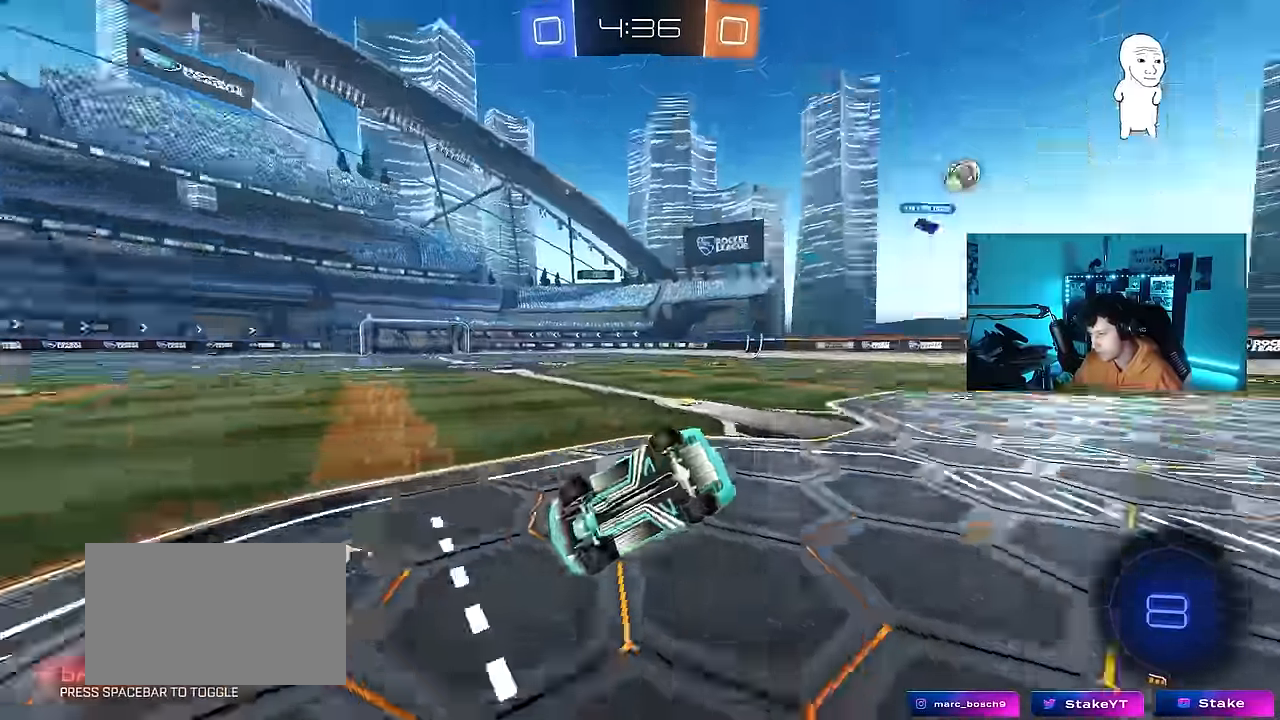
{"keys": ["d"], "mouse": [], "mouse_move": "still", "events": [[67, "space", "up"], [167, "s", "up"], [267, "s", "down"], [500, "s", "up"], [500, "shift", "up"]]}
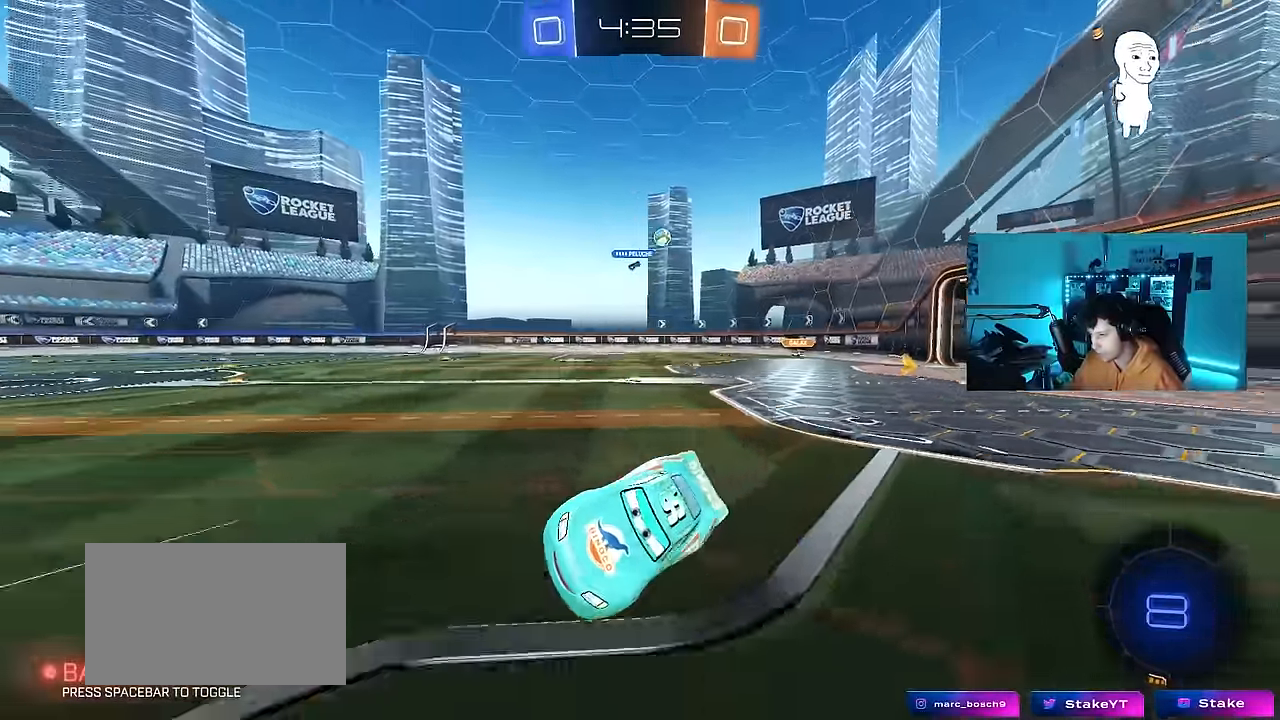
{"keys": ["w"], "mouse": [], "mouse_move": "still", "events": [[83, "d", "up"], [183, "mouse_left", "down"], [233, "space", "down"], [250, "w", "down"], [367, "space", "up"], [417, "mouse_left", "up"]]}
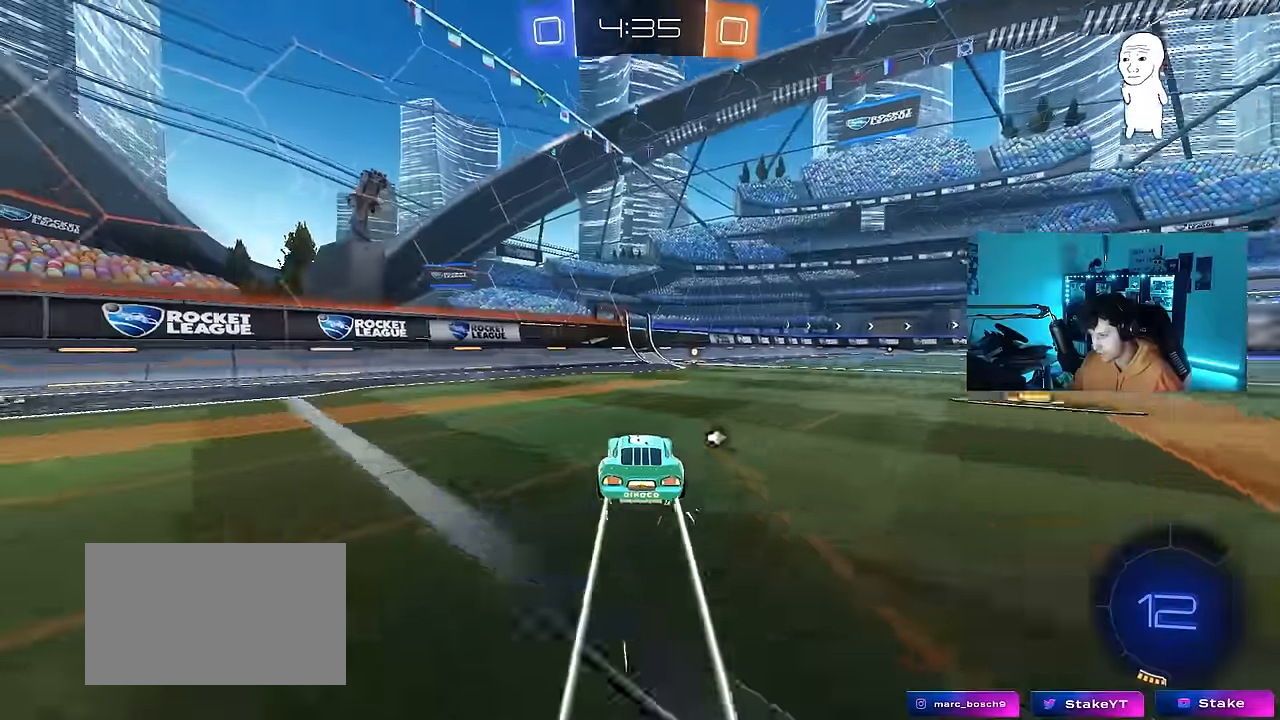
{"keys": ["space", "w"], "mouse": ["left"], "mouse_move": "left", "events": [[333, "d", "down"], [433, "space", "down"], [483, "d", "up"], [483, "mouse_left", "down"]]}
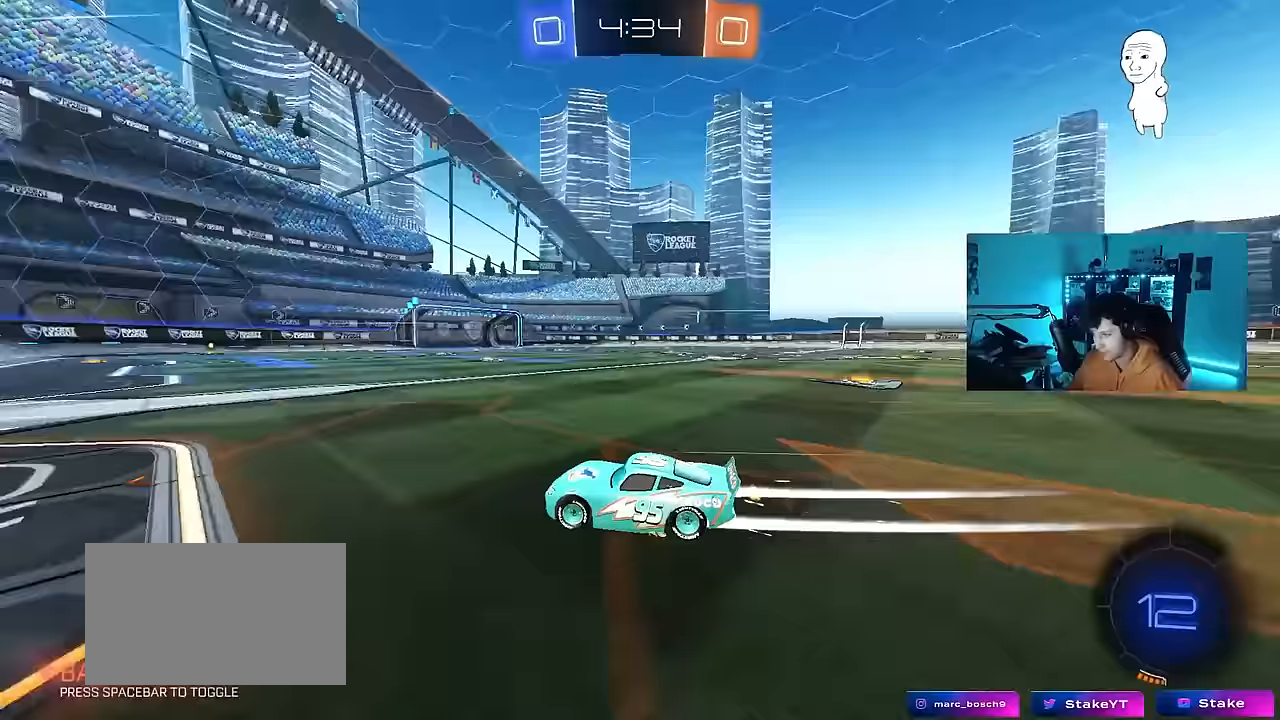
{"keys": ["d", "w"], "mouse": ["left"], "mouse_move": "still", "events": [[83, "space", "up"], [217, "d", "down"], [267, "shift", "down"], [400, "shift", "up"]]}
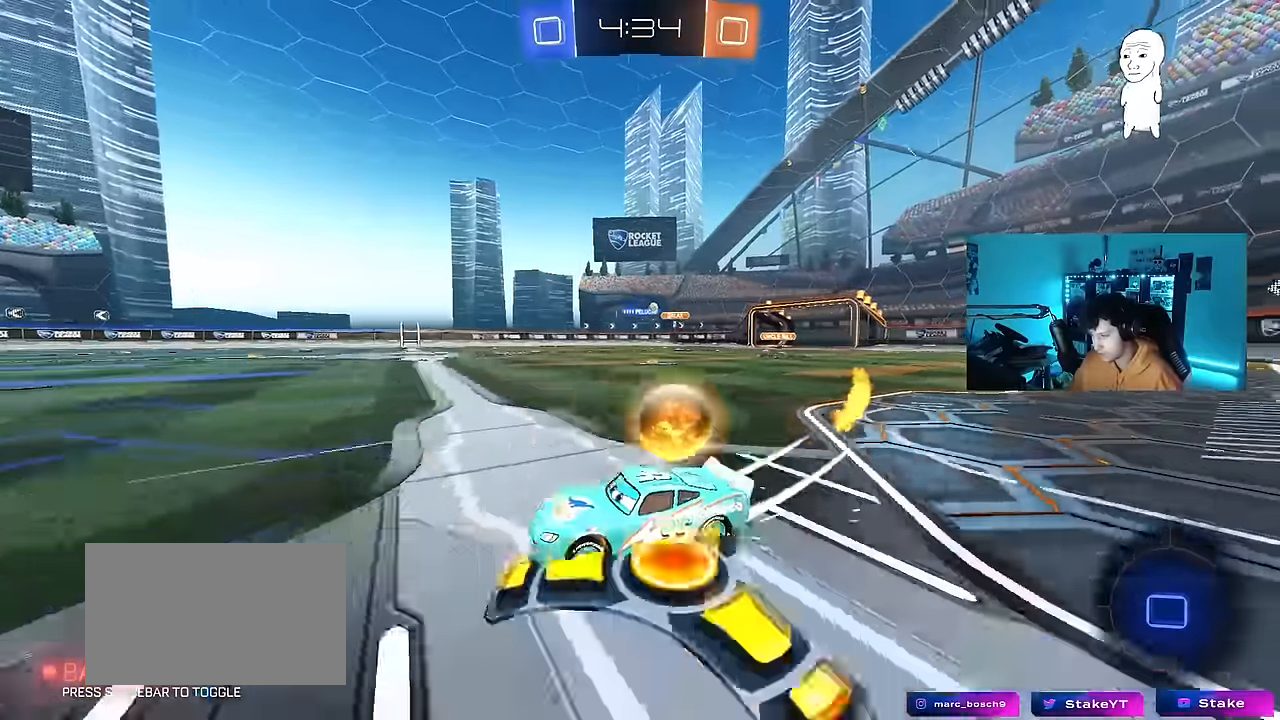
{"keys": ["d", "w"], "mouse": ["left"], "mouse_move": "still", "events": []}
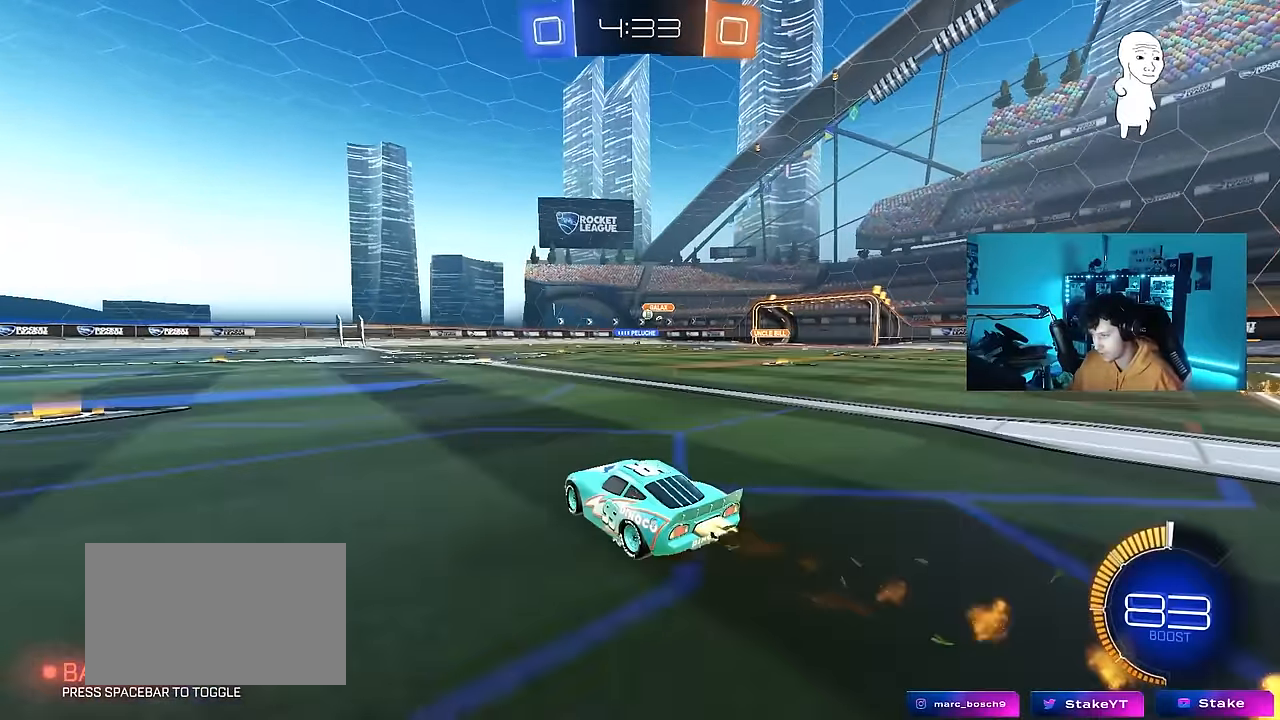
{"keys": ["a", "w"], "mouse": ["left"], "mouse_move": "still", "events": [[100, "d", "up"], [200, "mouse_left", "up"], [383, "mouse_left", "down"], [483, "a", "down"]]}
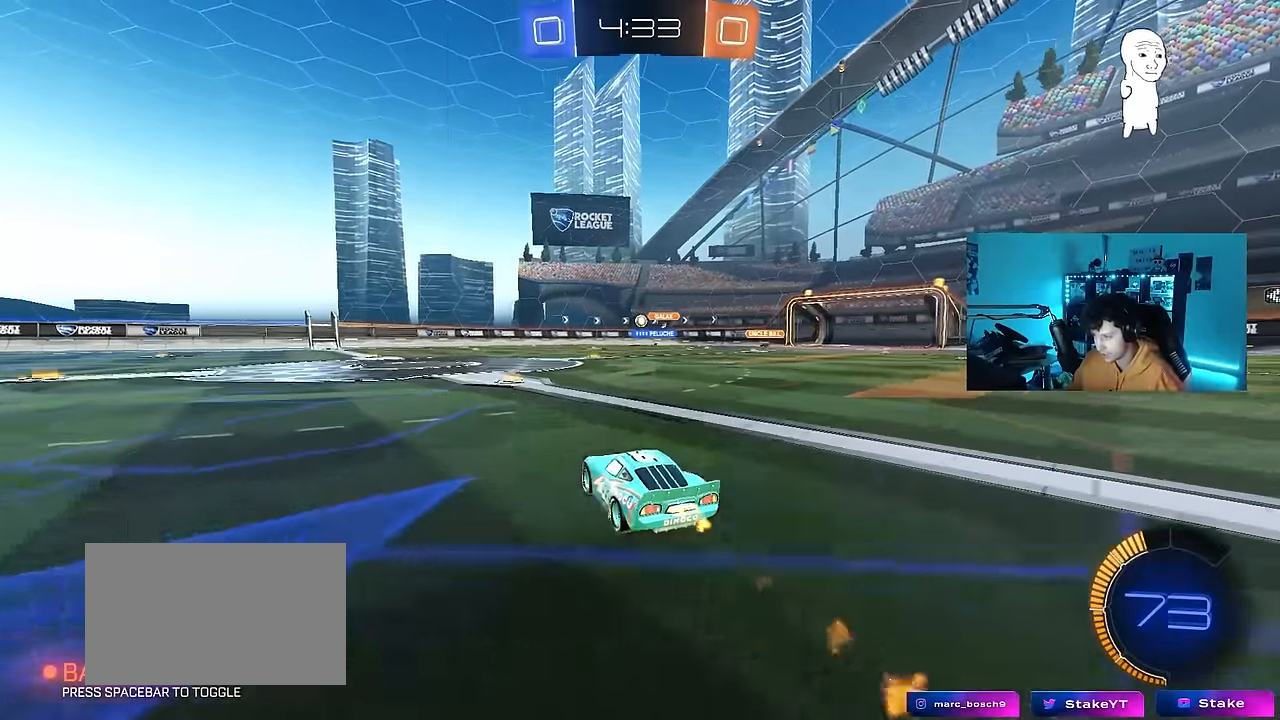
{"keys": ["a", "w"], "mouse": [], "mouse_move": "still", "events": [[67, "a", "up"], [117, "d", "down"], [300, "d", "up"], [300, "mouse_left", "up"], [450, "a", "down"]]}
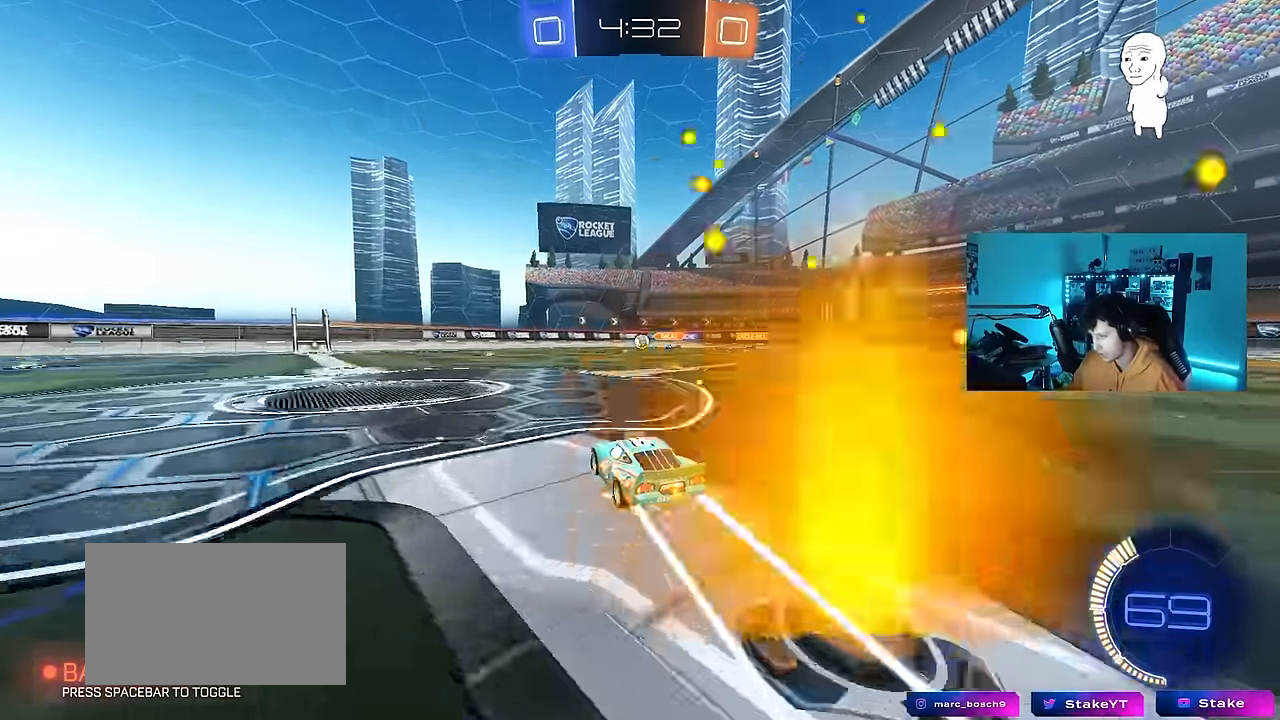
{"keys": ["a", "s"], "mouse": [], "mouse_move": "still", "events": [[33, "a", "up"], [233, "w", "up"], [317, "a", "down"], [317, "s", "down"]]}
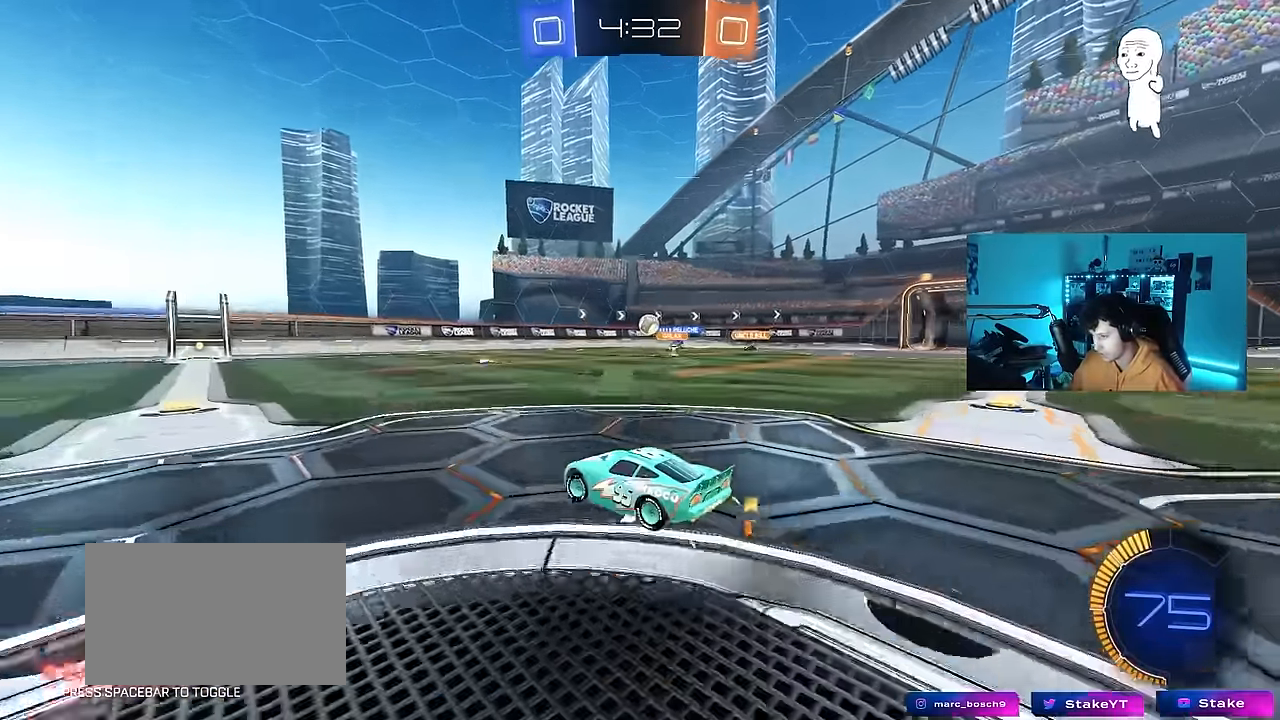
{"keys": [], "mouse": [], "mouse_move": "still", "events": [[50, "a", "up"], [50, "s", "up"], [333, "a", "down"], [383, "s", "down"], [433, "s", "up"], [483, "a", "up"]]}
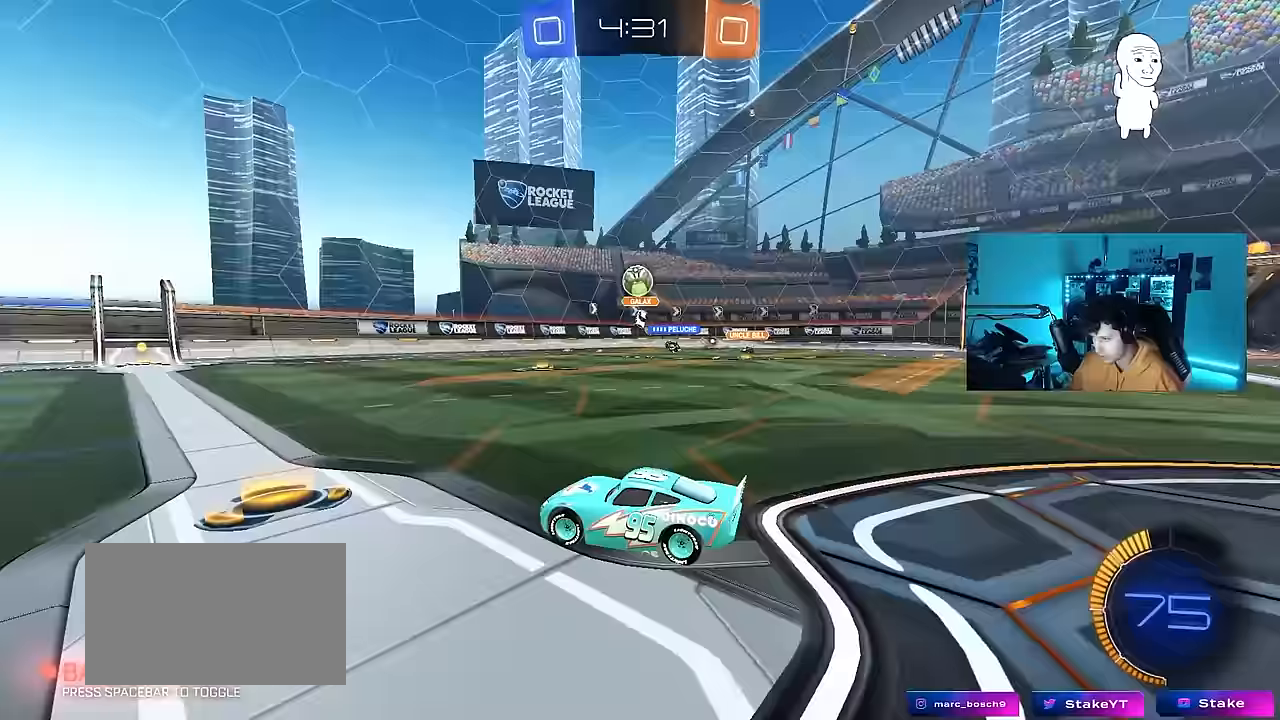
{"keys": [], "mouse": [], "mouse_move": "still", "events": [[67, "a", "down"], [117, "w", "down"], [167, "mouse_left", "down"], [400, "mouse_left", "up"], [450, "a", "up"], [500, "w", "up"]]}
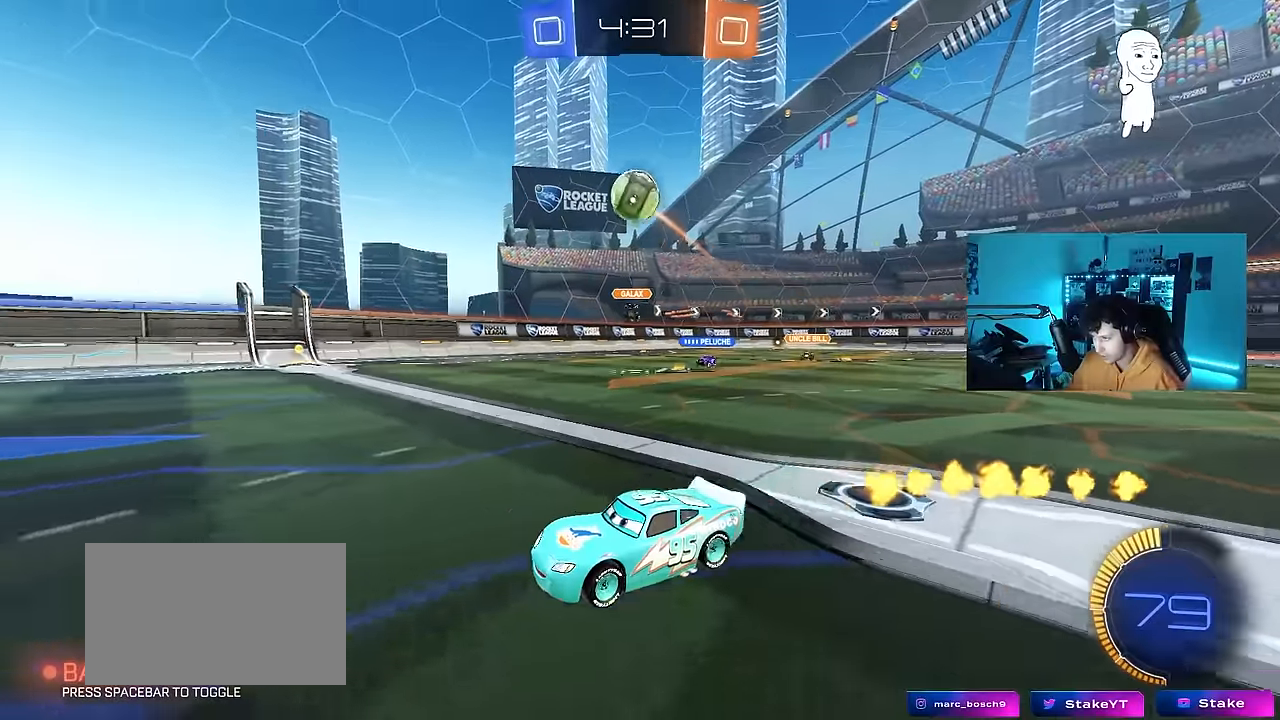
{"keys": ["a", "shift"], "mouse": ["right"], "mouse_move": "still", "events": [[33, "d", "down"], [33, "mouse_left", "down"], [33, "mouse_right", "down"], [83, "s", "down"], [183, "a", "down"], [183, "d", "up"], [183, "shift", "down"], [233, "a", "up"], [233, "mouse_left", "up"], [233, "s", "up"], [267, "mouse_right", "up"], [267, "shift", "up"], [317, "mouse_right", "down"], [417, "shift", "down"], [467, "a", "down"]]}
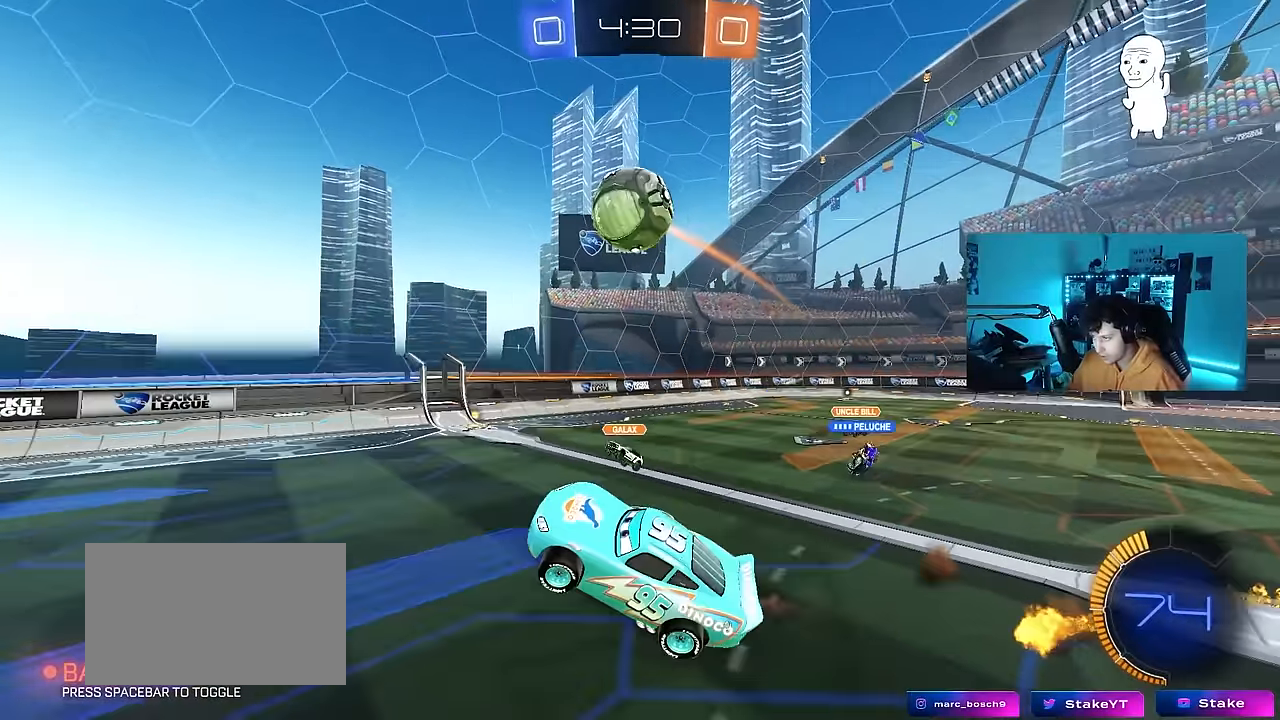
{"keys": ["a", "shift"], "mouse": ["left"], "mouse_move": "still", "events": [[17, "mouse_right", "up"], [50, "w", "down"], [150, "w", "up"], [200, "w", "down"], [383, "mouse_left", "down"], [483, "w", "up"]]}
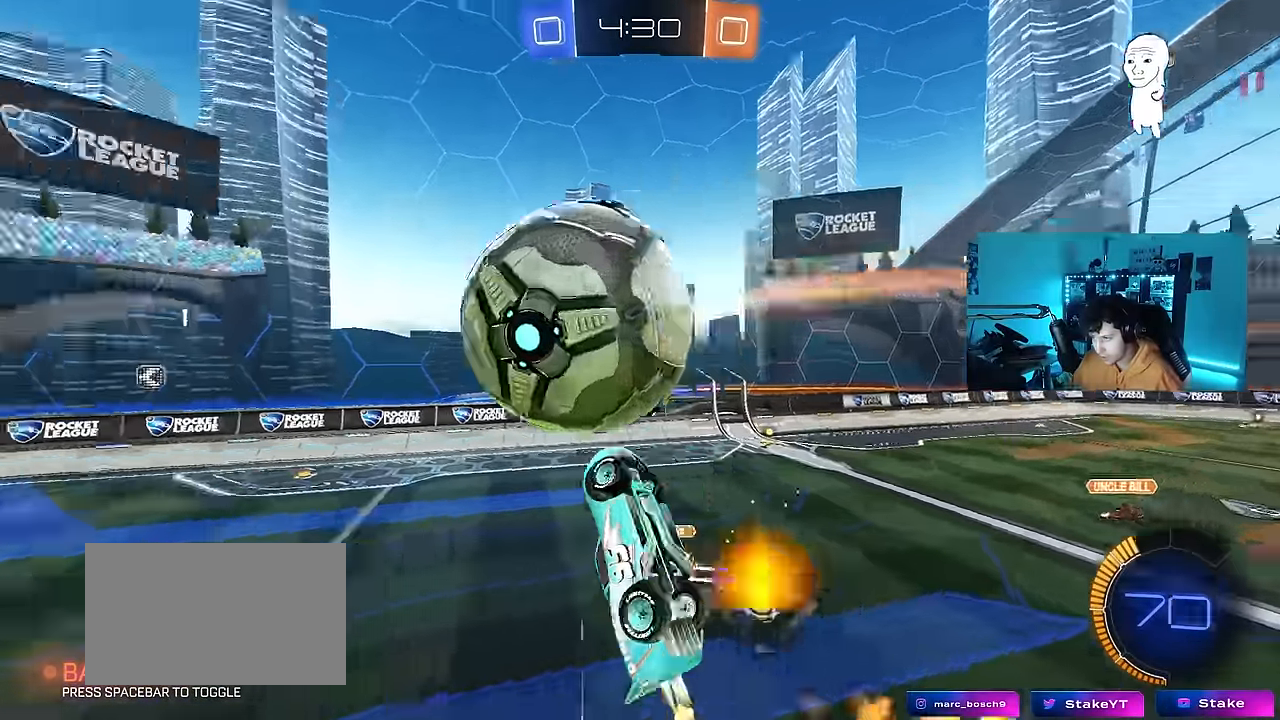
{"keys": ["a", "shift", "w"], "mouse": ["left"], "mouse_move": "still", "events": [[217, "w", "down"], [450, "w", "up"], [500, "w", "down"]]}
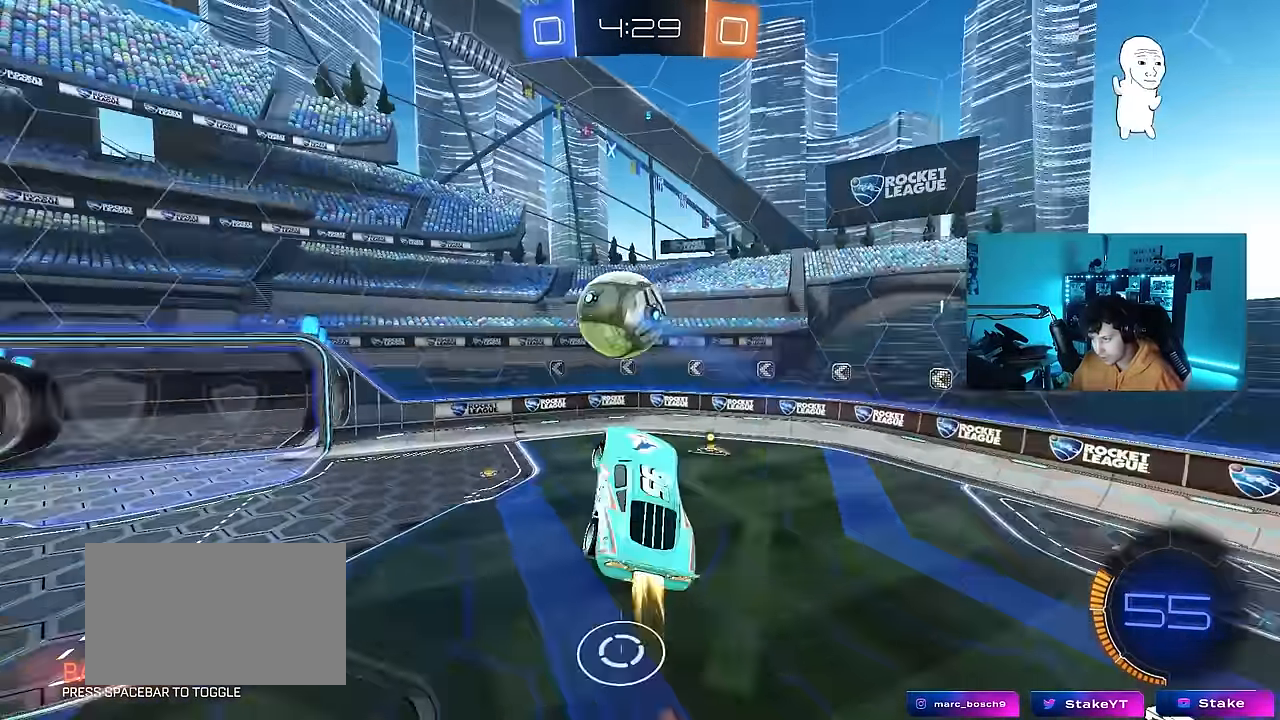
{"keys": ["a", "shift"], "mouse": [], "mouse_move": "still", "events": [[283, "w", "up"], [367, "mouse_left", "up"]]}
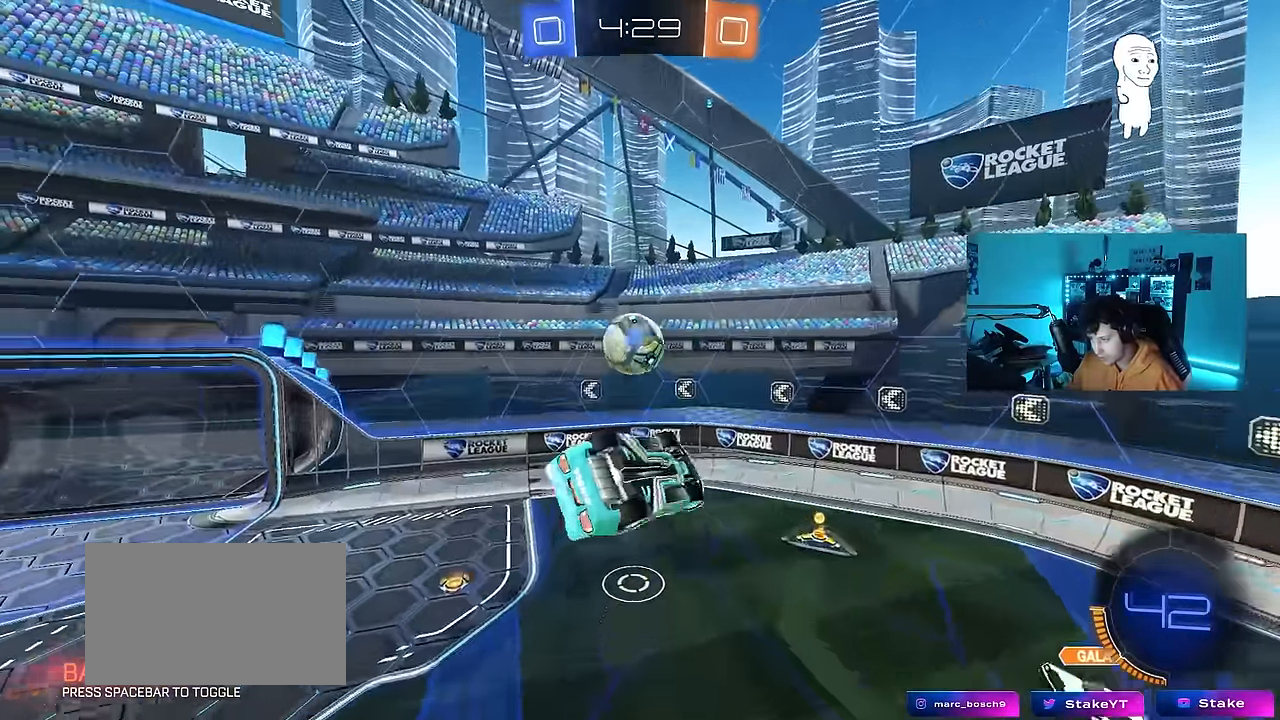
{"keys": ["a", "shift", "w"], "mouse": [], "mouse_move": "still", "events": [[100, "shift", "up"], [250, "shift", "down"], [300, "w", "down"], [383, "mouse_left", "down"], [483, "mouse_left", "up"]]}
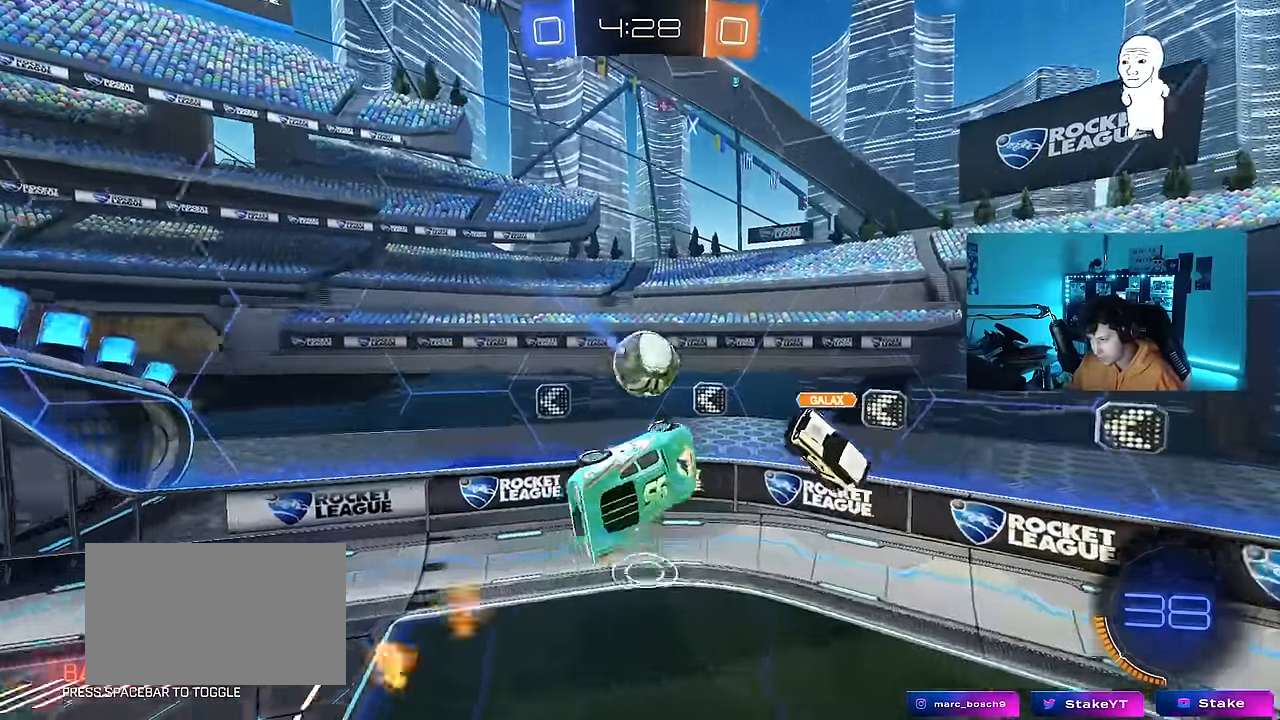
{"keys": ["a", "s"], "mouse": [], "mouse_move": "still", "events": [[33, "shift", "up"], [117, "w", "up"], [267, "s", "down"], [267, "shift", "down"], [500, "shift", "up"]]}
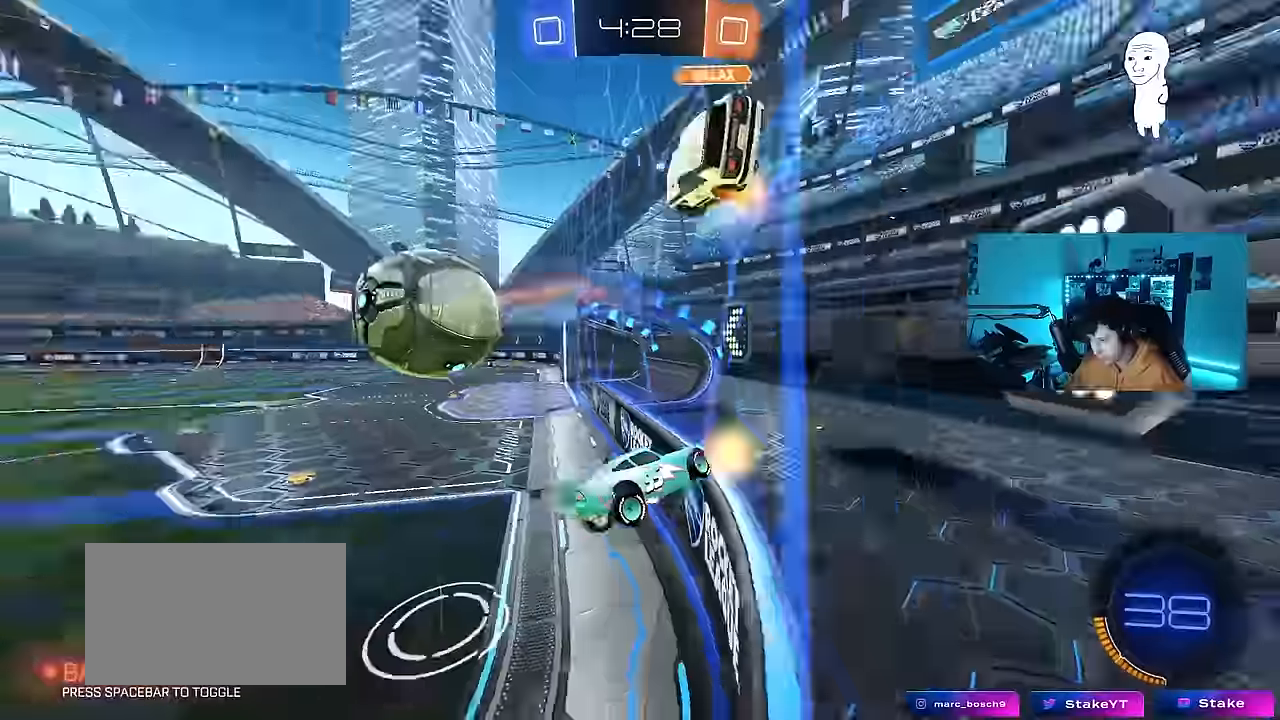
{"keys": ["a", "w"], "mouse": ["left"], "mouse_move": "still", "events": [[50, "mouse_left", "down"], [50, "s", "up"], [183, "w", "down"]]}
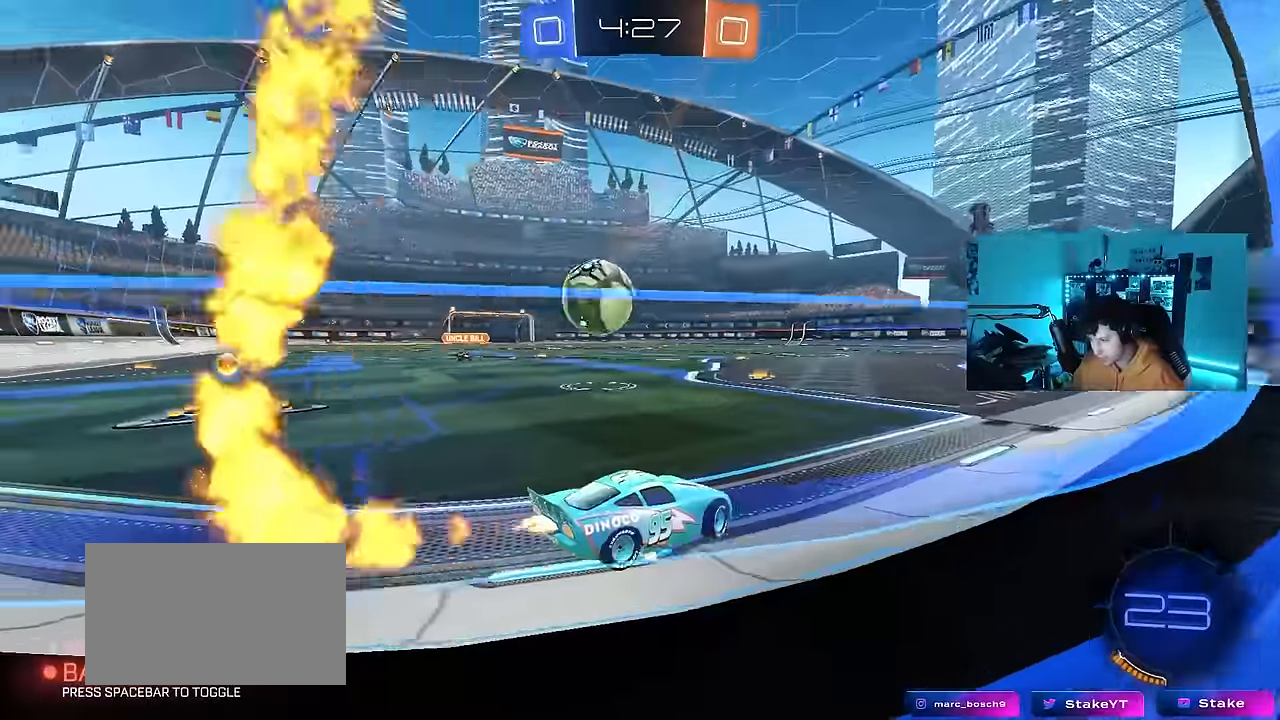
{"keys": ["d", "w"], "mouse": ["left"], "mouse_move": "still", "events": [[250, "a", "up"], [250, "d", "down"]]}
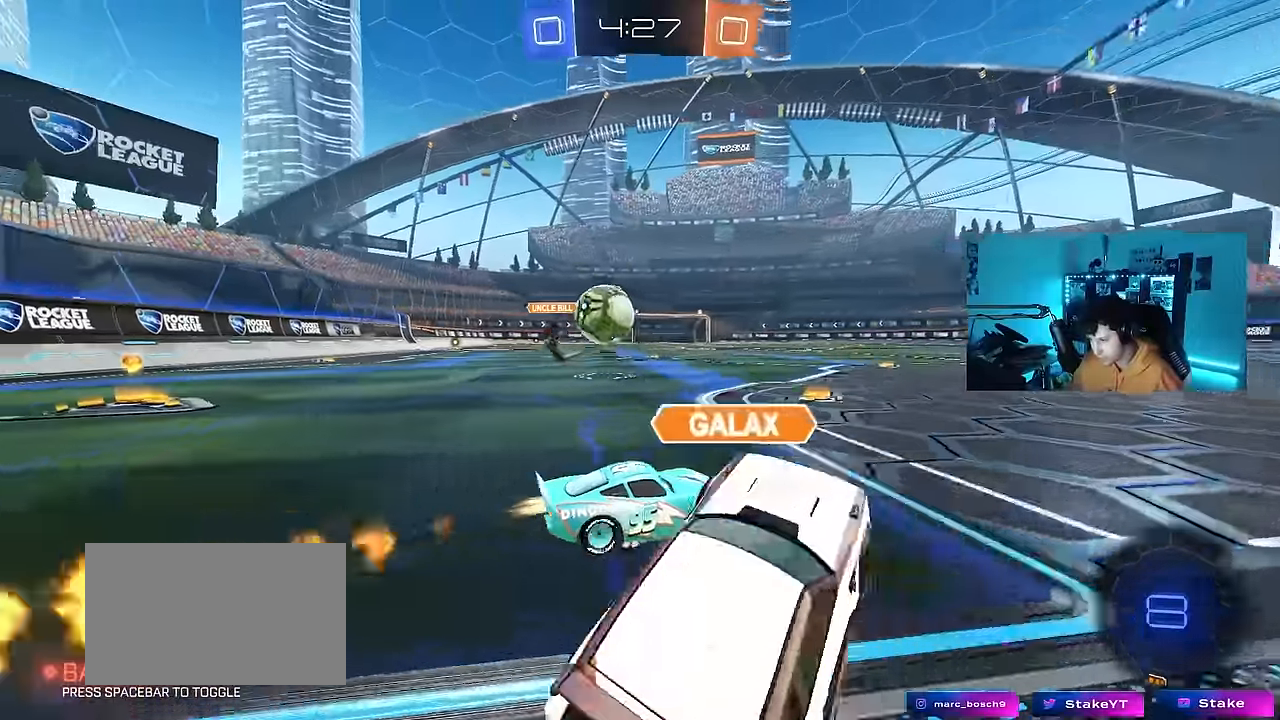
{"keys": [], "mouse": [], "mouse_move": "still", "events": [[17, "d", "up"], [117, "mouse_left", "up"], [217, "w", "up"], [317, "s", "down"], [450, "s", "up"]]}
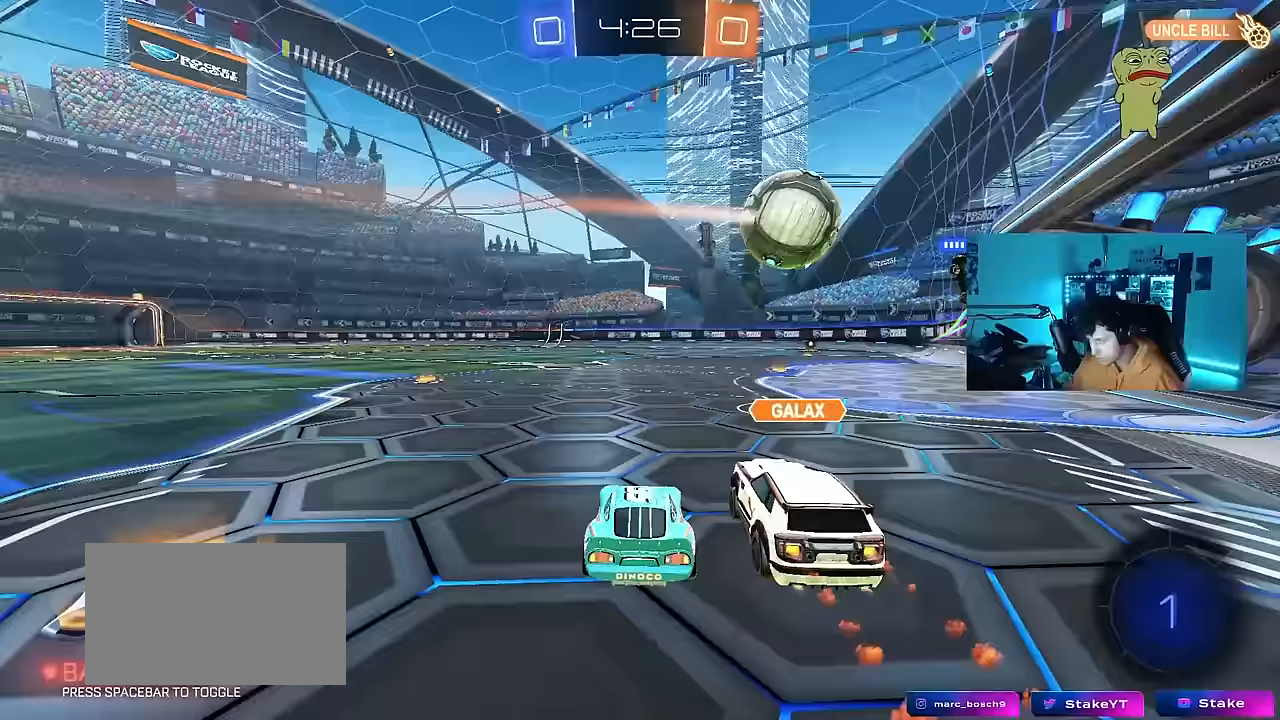
{"keys": ["w"], "mouse": [], "mouse_move": "still", "events": [[183, "w", "down"], [317, "d", "down"], [467, "d", "up"]]}
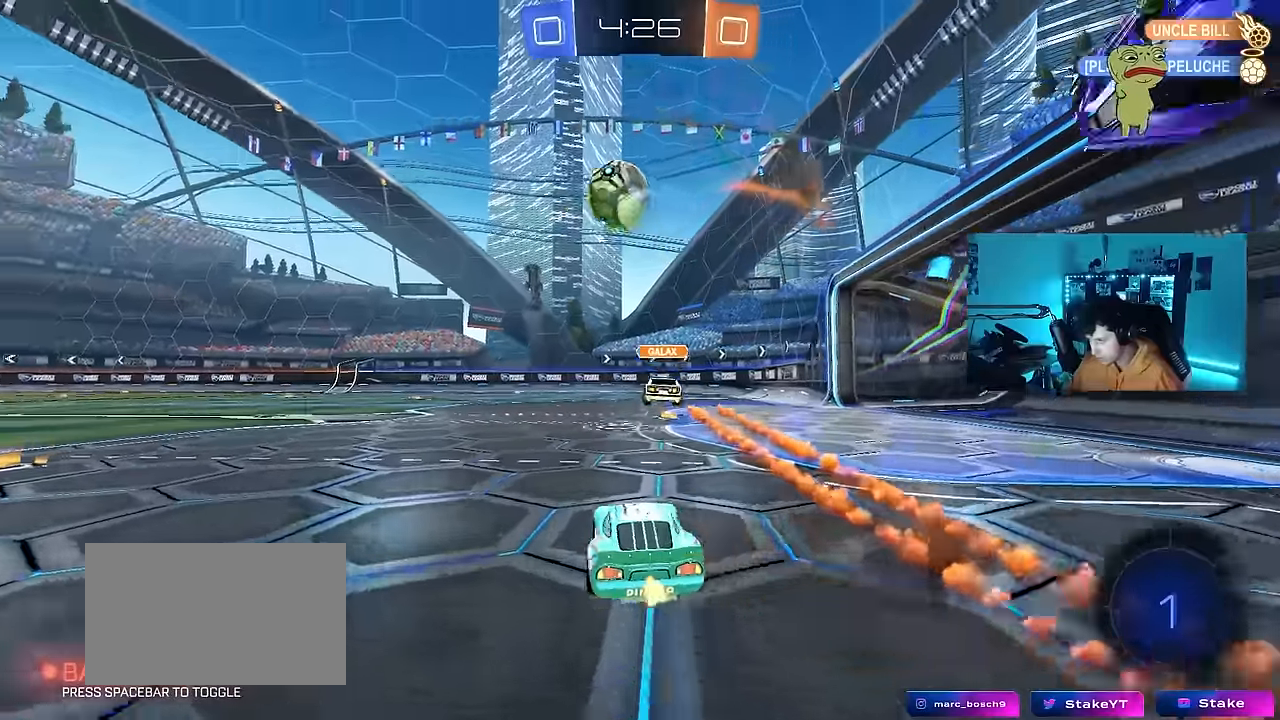
{"keys": ["d", "shift", "w"], "mouse": ["left", "right"], "mouse_move": "left", "events": [[100, "d", "down"], [100, "mouse_left", "down"], [200, "a", "down"], [200, "d", "up"], [250, "mouse_right", "down"], [333, "mouse_right", "up"], [383, "a", "up"], [383, "d", "down"], [383, "shift", "down"], [433, "mouse_right", "down"]]}
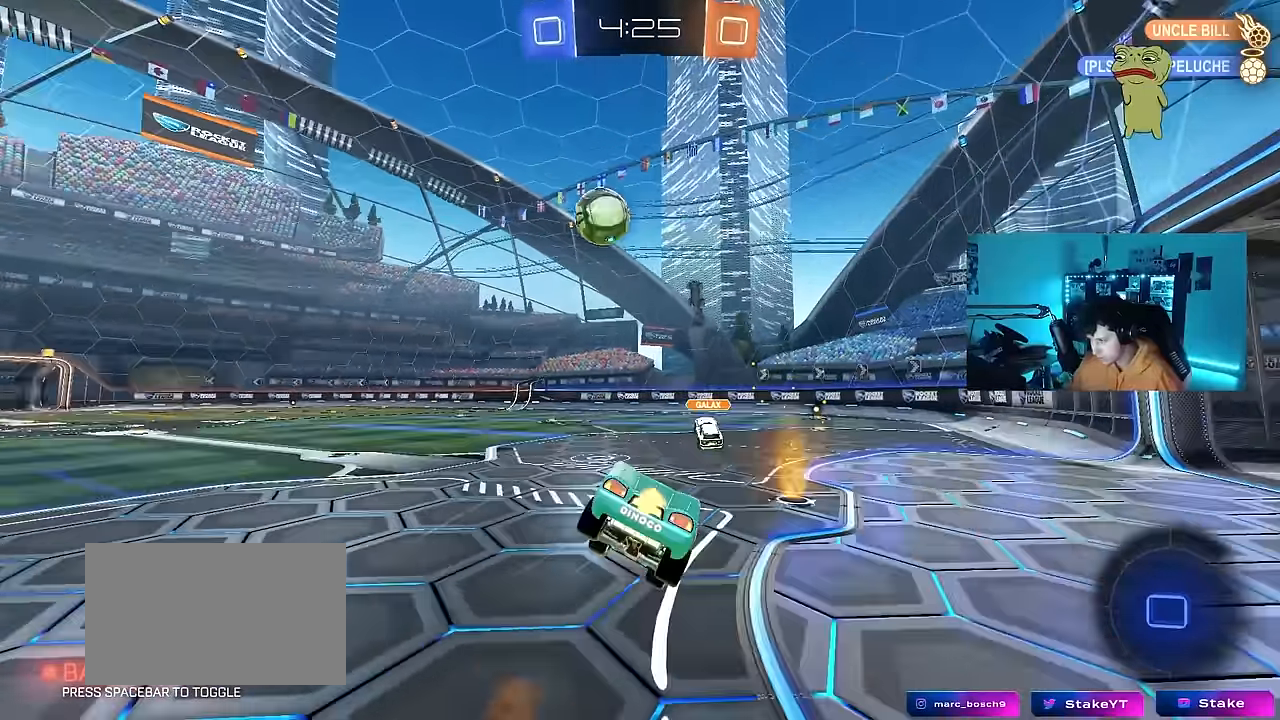
{"keys": ["d", "s", "shift"], "mouse": [], "mouse_move": "still", "events": [[33, "s", "down"], [33, "w", "up"], [67, "mouse_right", "up"], [350, "s", "up"], [450, "mouse_left", "up"], [500, "s", "down"]]}
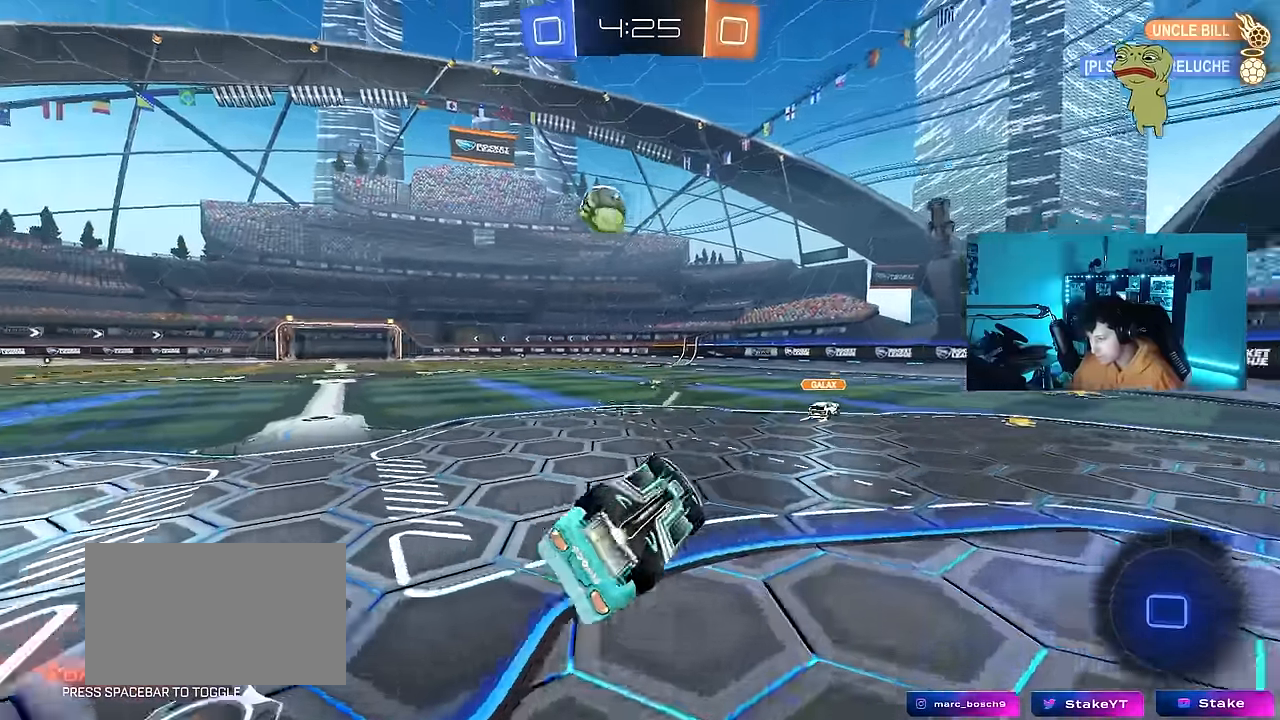
{"keys": [], "mouse": [], "mouse_move": "still", "events": [[133, "shift", "up"], [233, "s", "up"], [283, "d", "up"]]}
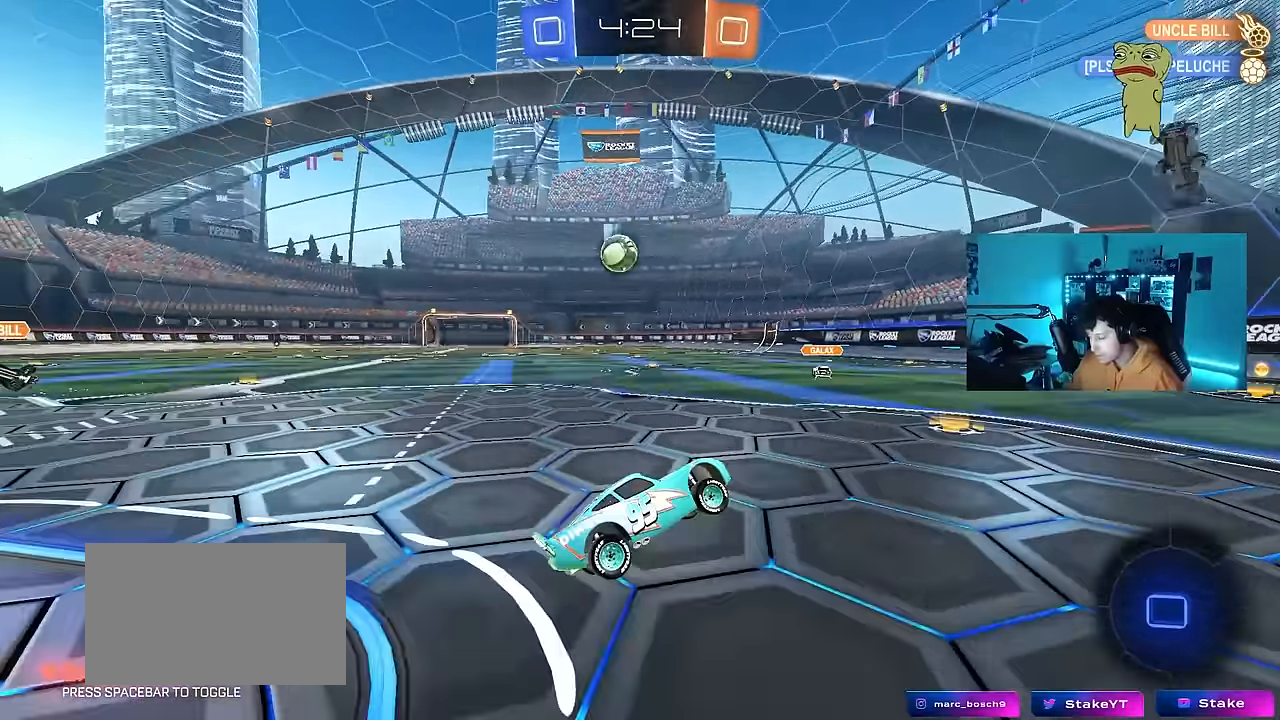
{"keys": ["w"], "mouse": [], "mouse_move": "still", "events": [[17, "a", "down"], [17, "w", "down"], [483, "a", "up"]]}